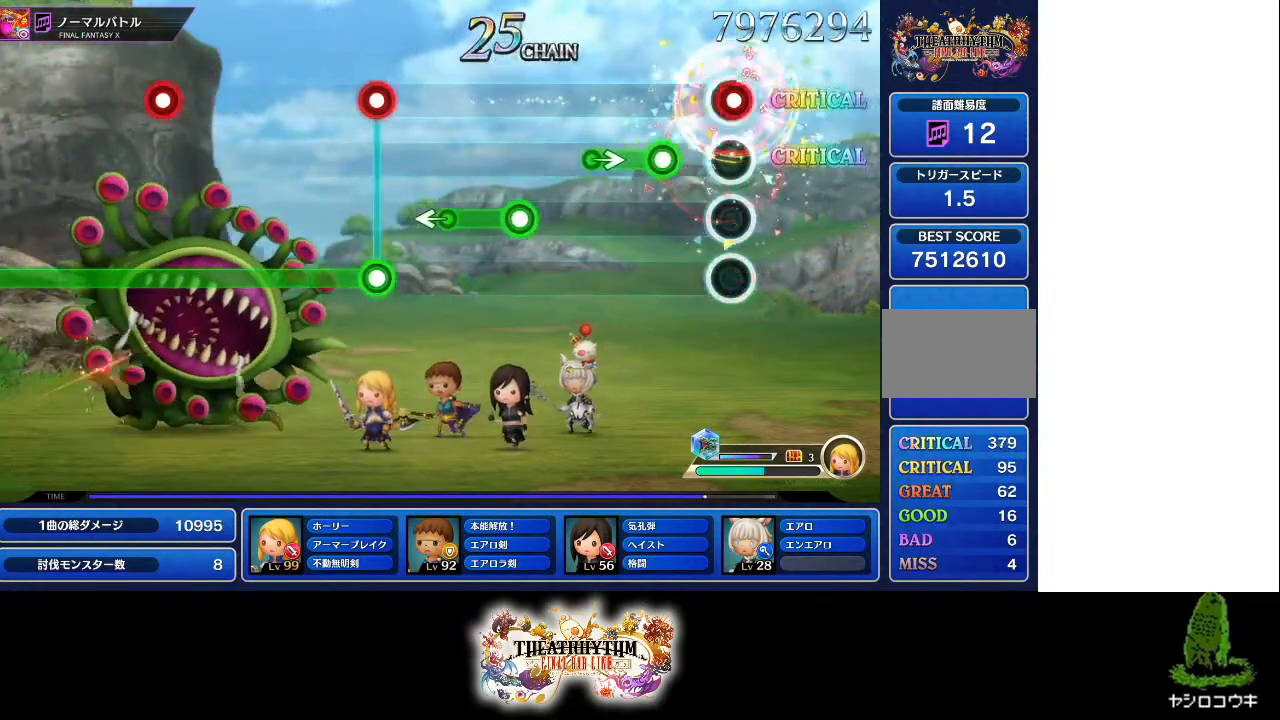
Gameplay with a controller (PlayStation layout); each line is a JSON object with the inputs held at the frame after it (dt_ms = milliseconds from this image to that frame). "events" lists button and stick changes between this image and that frame as [ms after this image, input, new state], when the widget could be followed in between. Not read: L3 R3.
{"dt_ms": 501, "buttons": [], "left_stick": "center", "right_stick": "center", "events": [[33, "R1", "down"], [67, "R1", "up"], [150, "R1", "down"], [367, "left_stick", "right"], [417, "R1", "up"], [434, "left_stick", "center"]]}
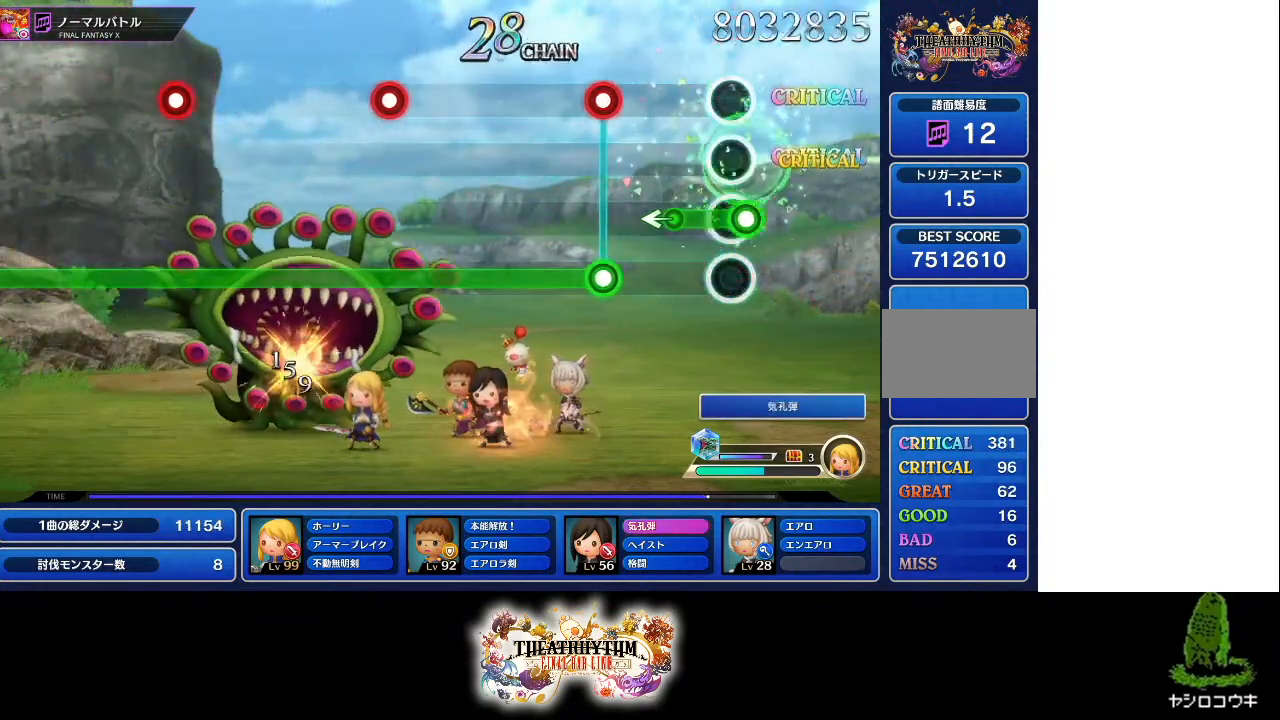
{"dt_ms": 500, "buttons": ["L1"], "left_stick": "center", "right_stick": "center", "events": [[16, "R1", "down"], [150, "left_stick", "left"], [200, "R1", "up"], [200, "left_stick", "center"], [300, "R1", "down"], [317, "L1", "down"], [433, "R1", "up"]]}
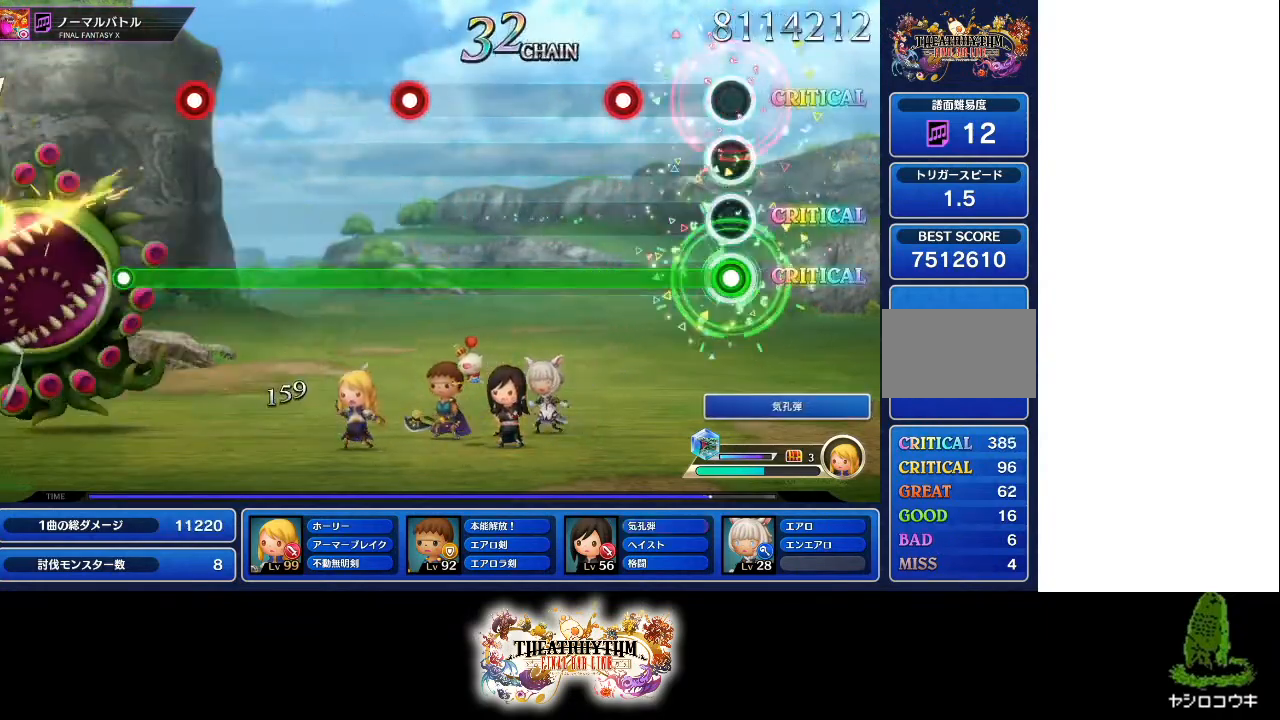
{"dt_ms": 501, "buttons": ["L1"], "left_stick": "center", "right_stick": "center", "events": [[317, "R1", "down"], [467, "R1", "up"]]}
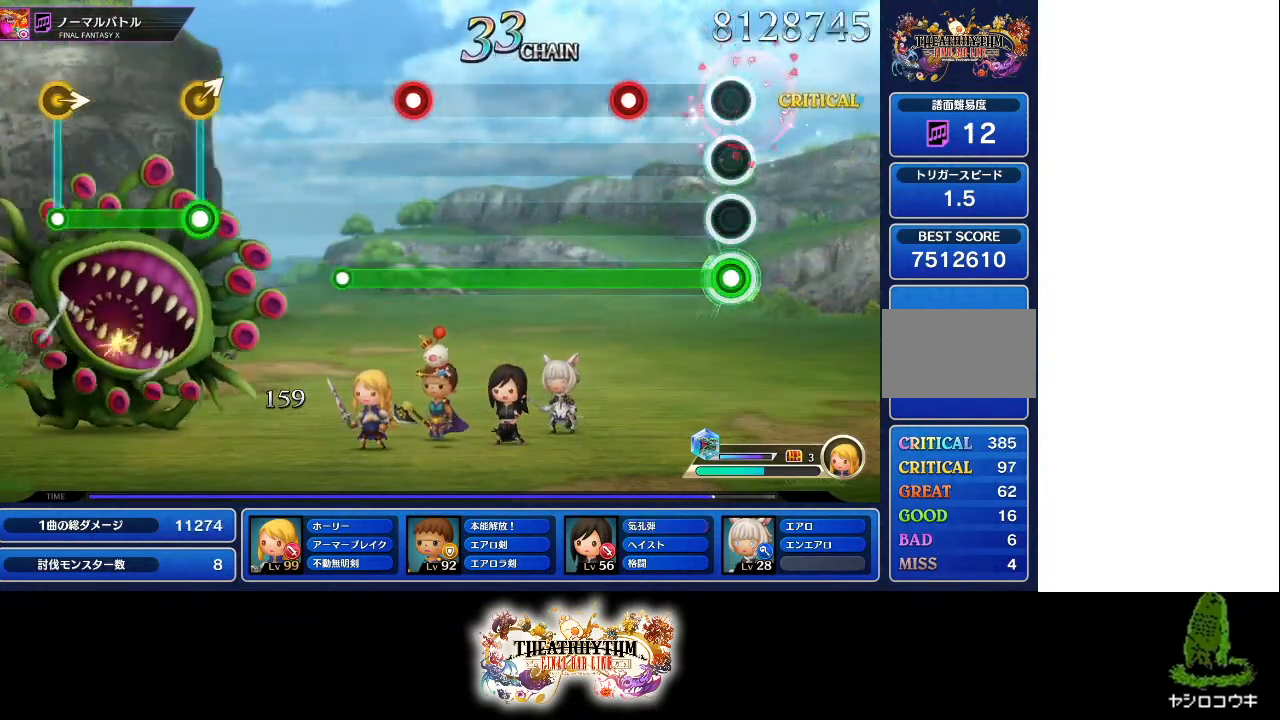
{"dt_ms": 500, "buttons": ["L1"], "left_stick": "center", "right_stick": "center", "events": [[233, "R1", "down"], [383, "R1", "up"]]}
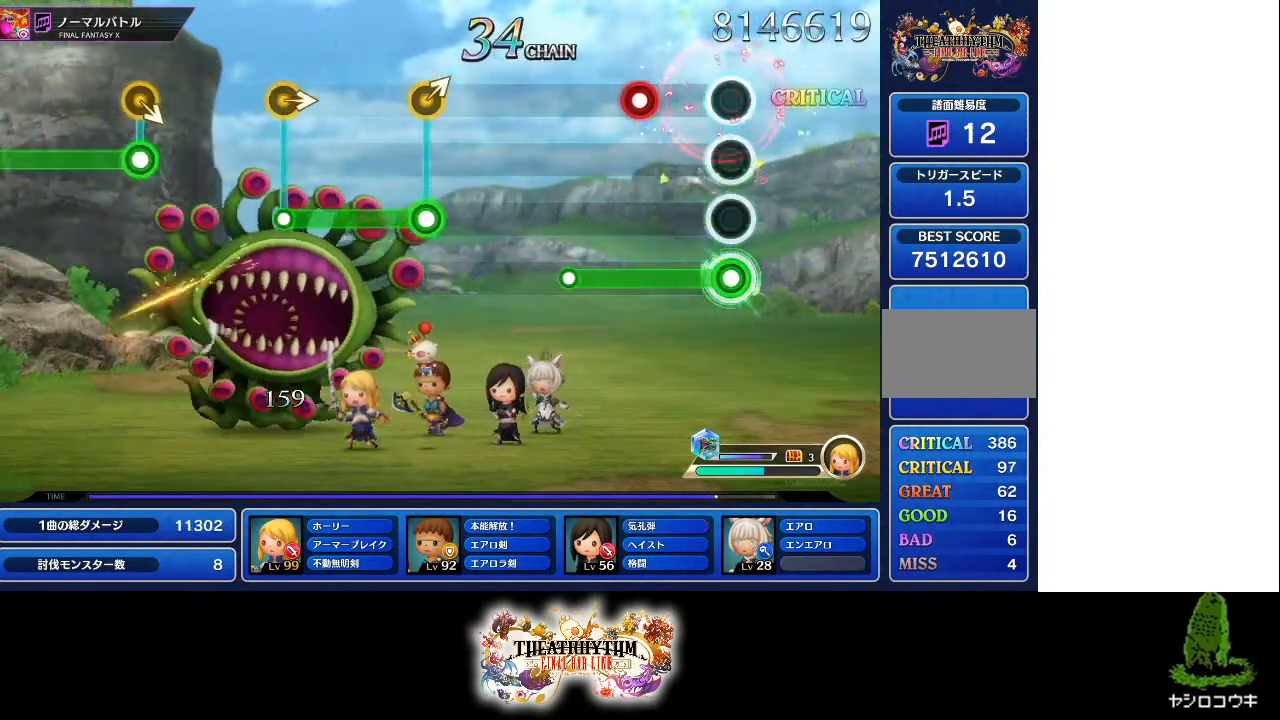
{"dt_ms": 501, "buttons": [], "left_stick": "center", "right_stick": "center", "events": [[234, "R1", "down"], [350, "R1", "up"], [384, "L1", "up"]]}
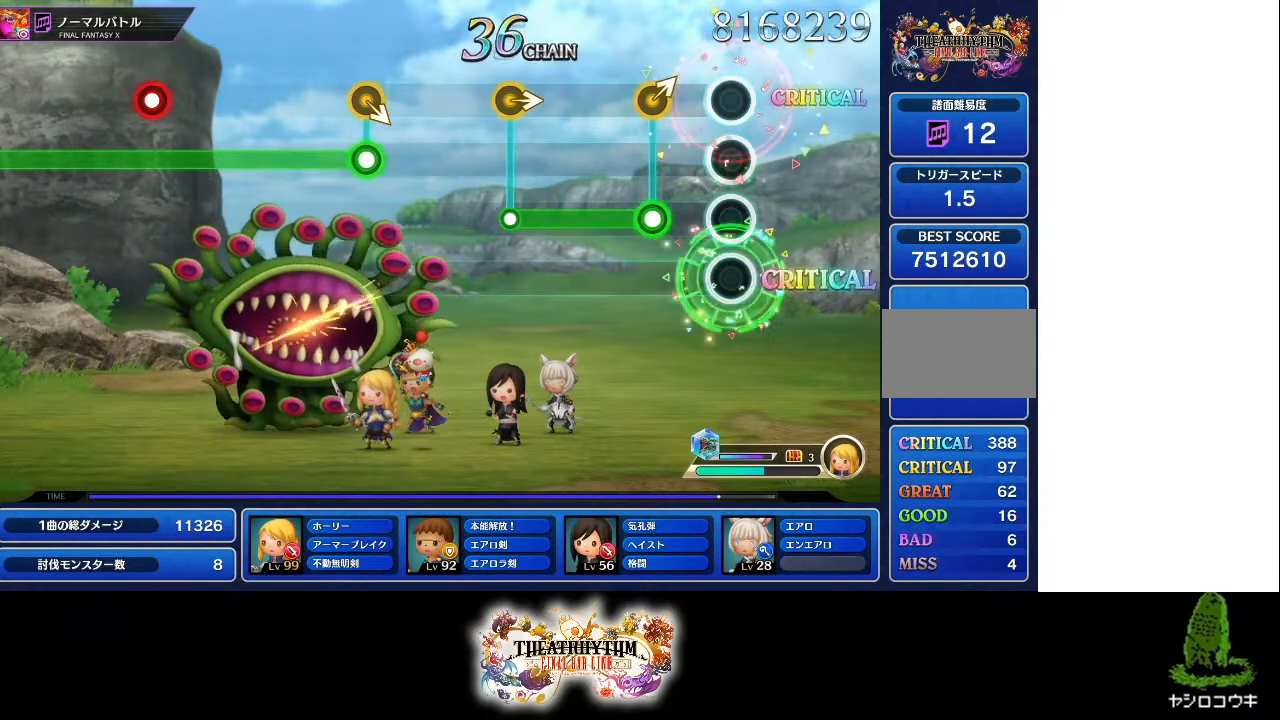
{"dt_ms": 500, "buttons": ["R1"], "left_stick": "center", "right_stick": "center", "events": [[216, "R1", "down"], [216, "left_stick", "up-right"], [300, "left_stick", "center"]]}
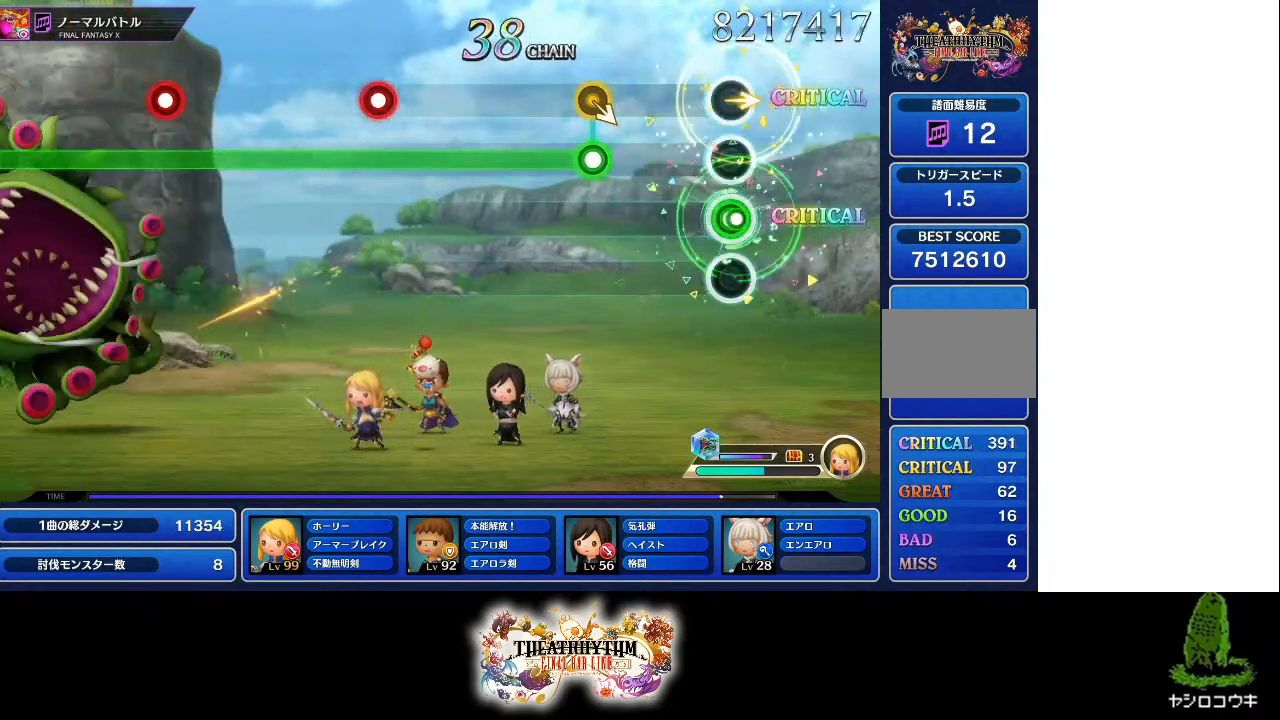
{"dt_ms": 501, "buttons": ["R1"], "left_stick": "center", "right_stick": "center", "events": [[67, "R1", "up"], [334, "R1", "down"]]}
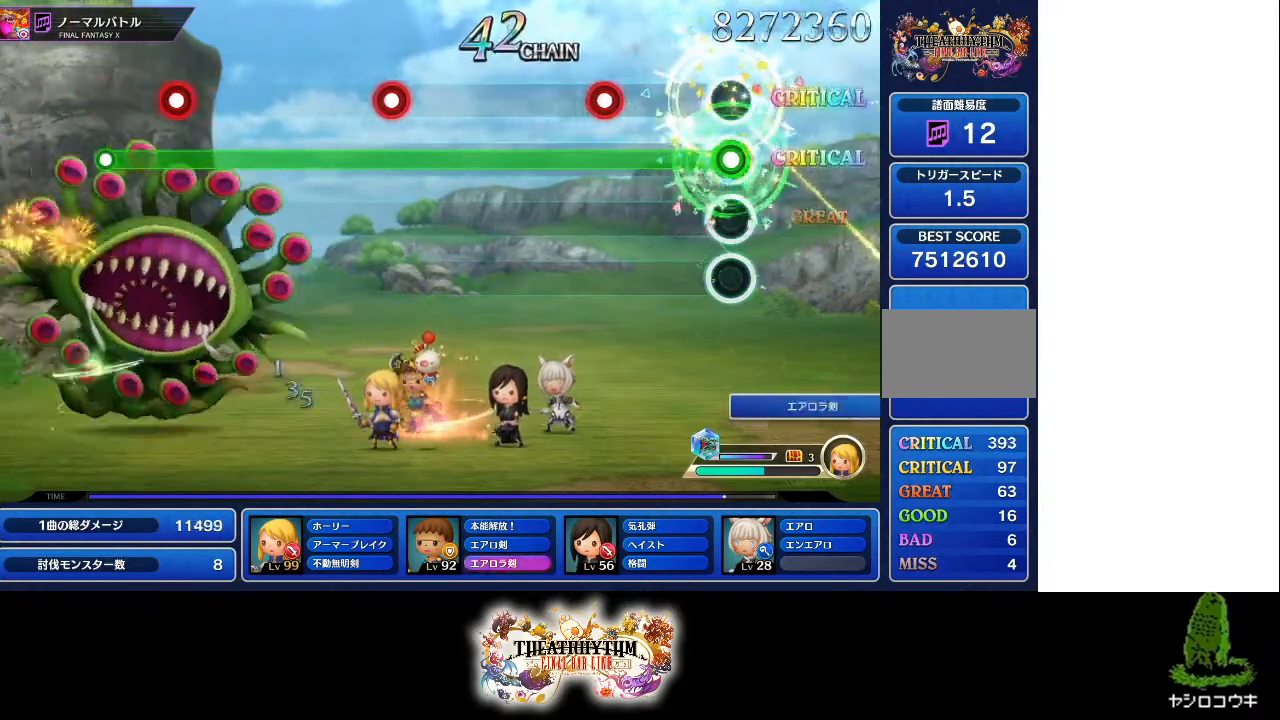
{"dt_ms": 500, "buttons": ["R1"], "left_stick": "center", "right_stick": "center", "events": [[317, "L1", "down"], [467, "L1", "up"]]}
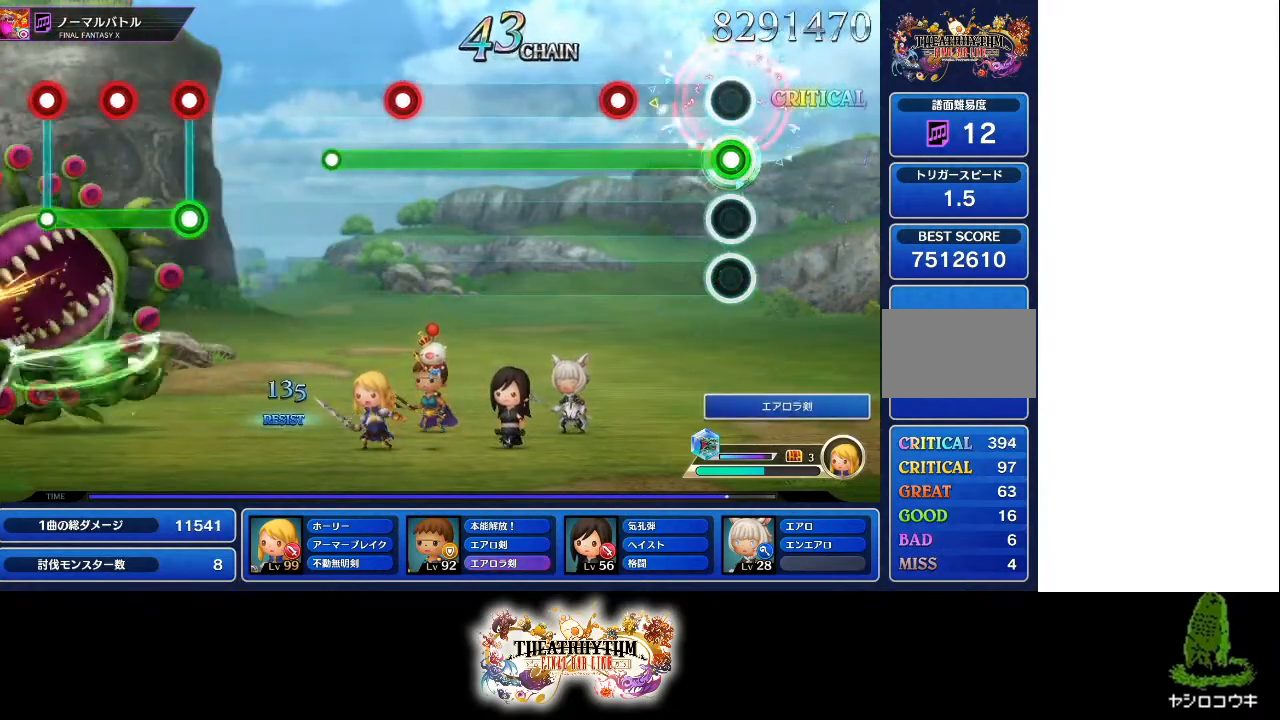
{"dt_ms": 501, "buttons": ["R1"], "left_stick": "center", "right_stick": "center", "events": [[300, "L1", "down"], [451, "L1", "up"]]}
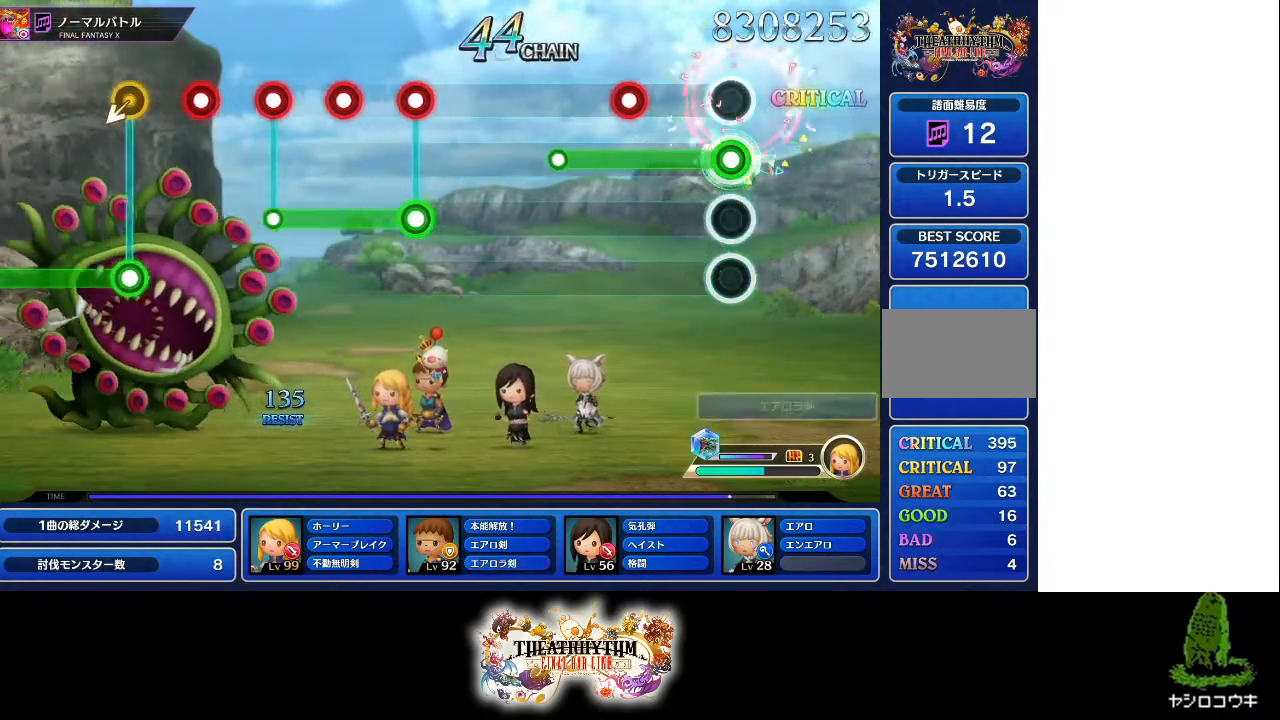
{"dt_ms": 500, "buttons": [], "left_stick": "center", "right_stick": "center", "events": [[250, "L1", "down"], [383, "L1", "up"], [417, "R1", "up"]]}
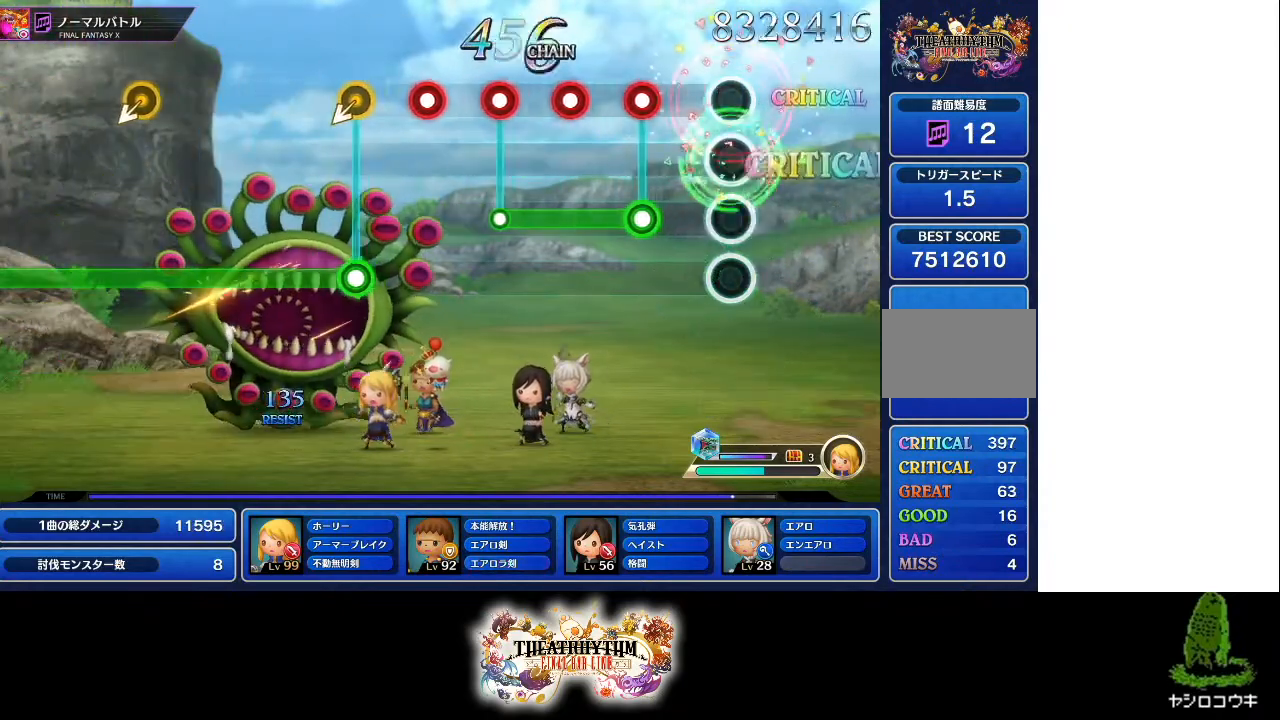
{"dt_ms": 501, "buttons": ["R1"], "left_stick": "center", "right_stick": "center", "events": [[267, "L1", "down"], [267, "R1", "down"], [334, "L1", "up"], [417, "L1", "down"], [501, "L1", "up"]]}
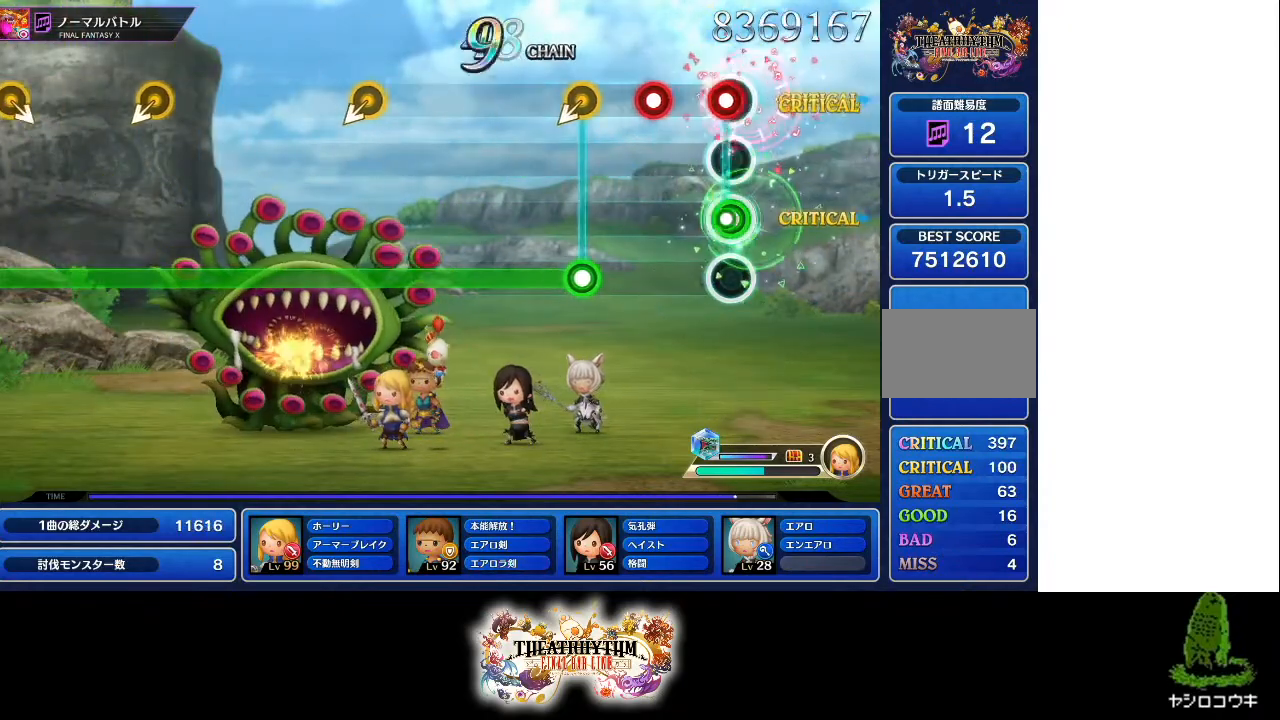
{"dt_ms": 984, "buttons": ["R1"], "left_stick": "center", "right_stick": "center"}
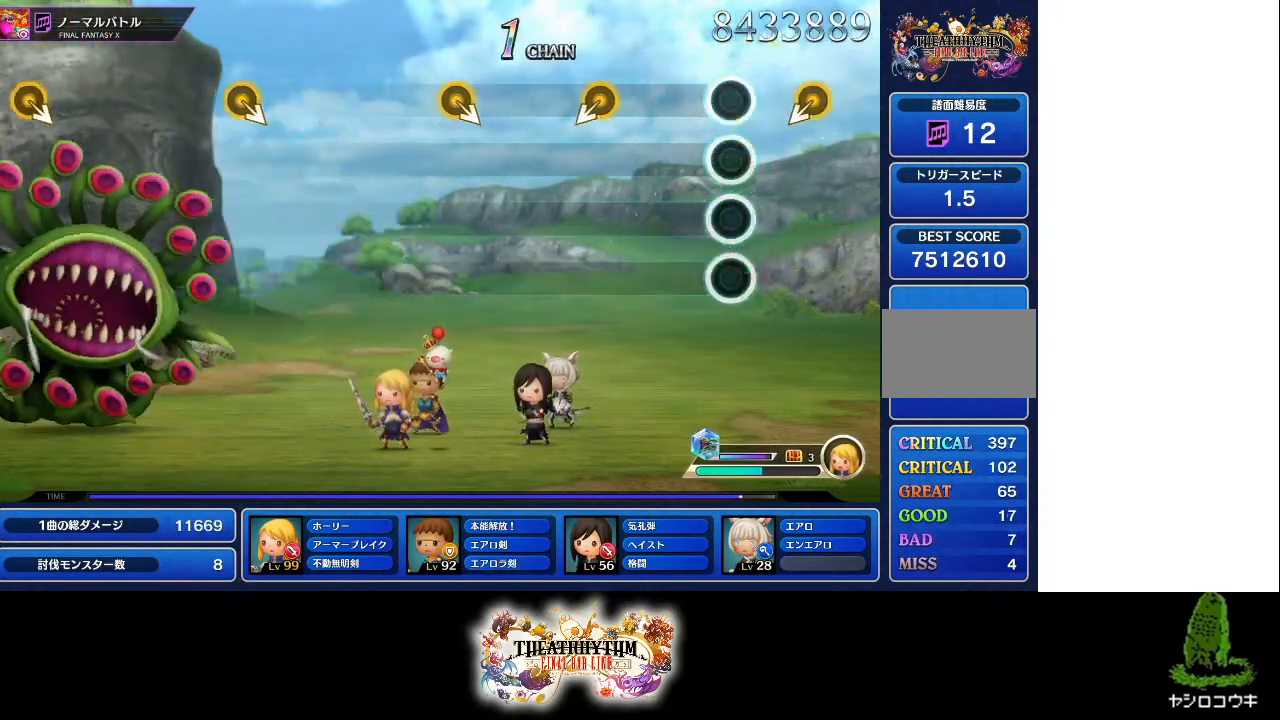
{"dt_ms": 500, "buttons": [], "left_stick": "center", "right_stick": "center", "events": [[100, "R1", "up"]]}
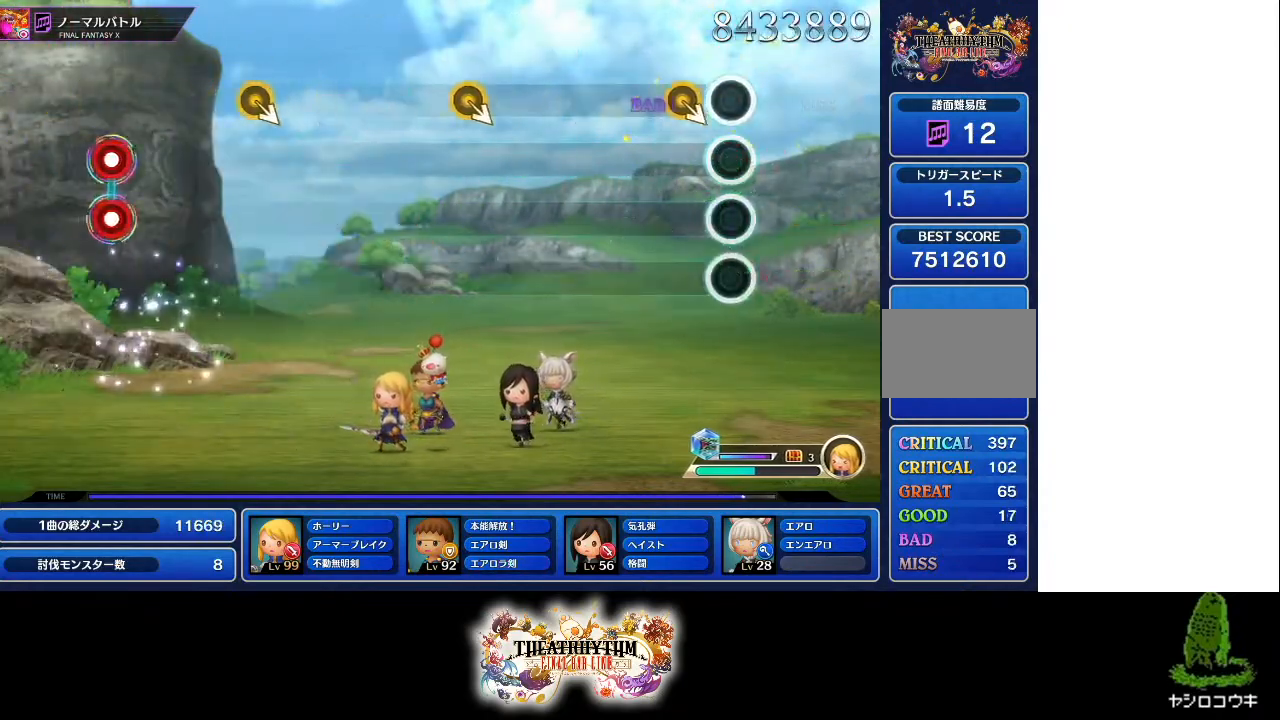
{"dt_ms": 501, "buttons": [], "left_stick": "center", "right_stick": "center", "events": []}
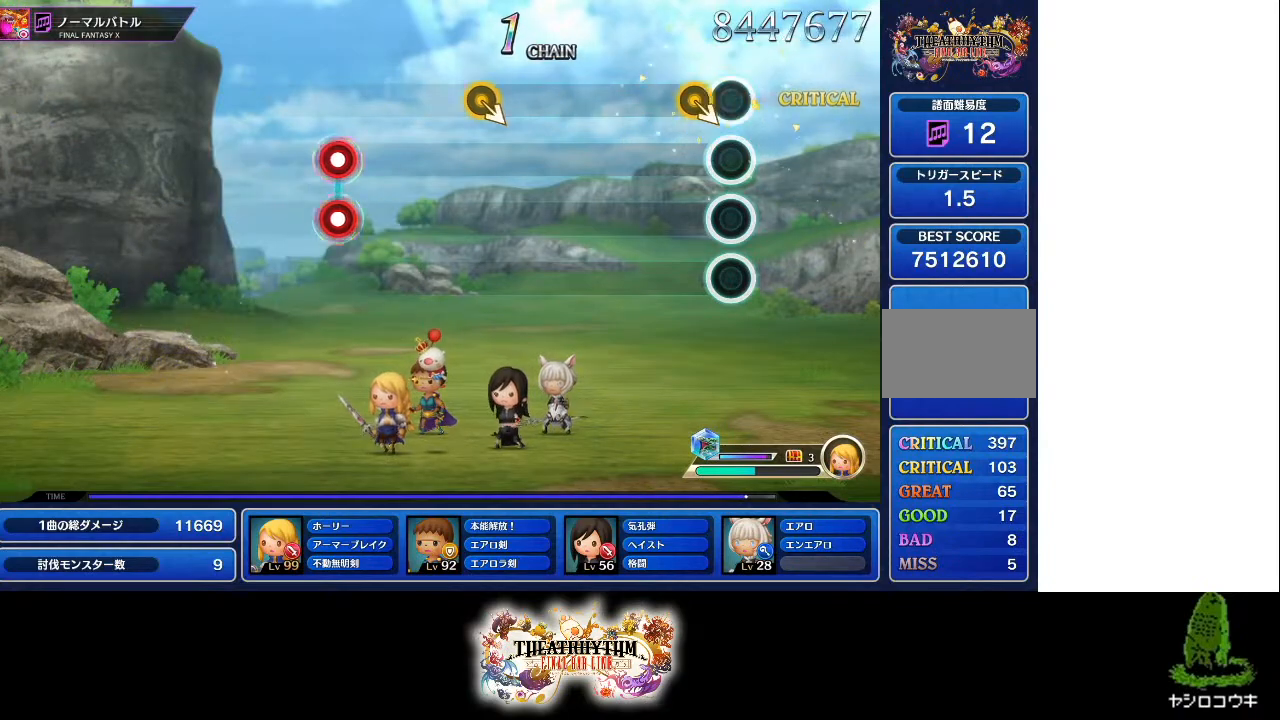
{"dt_ms": 500, "buttons": [], "left_stick": "center", "right_stick": "center", "events": []}
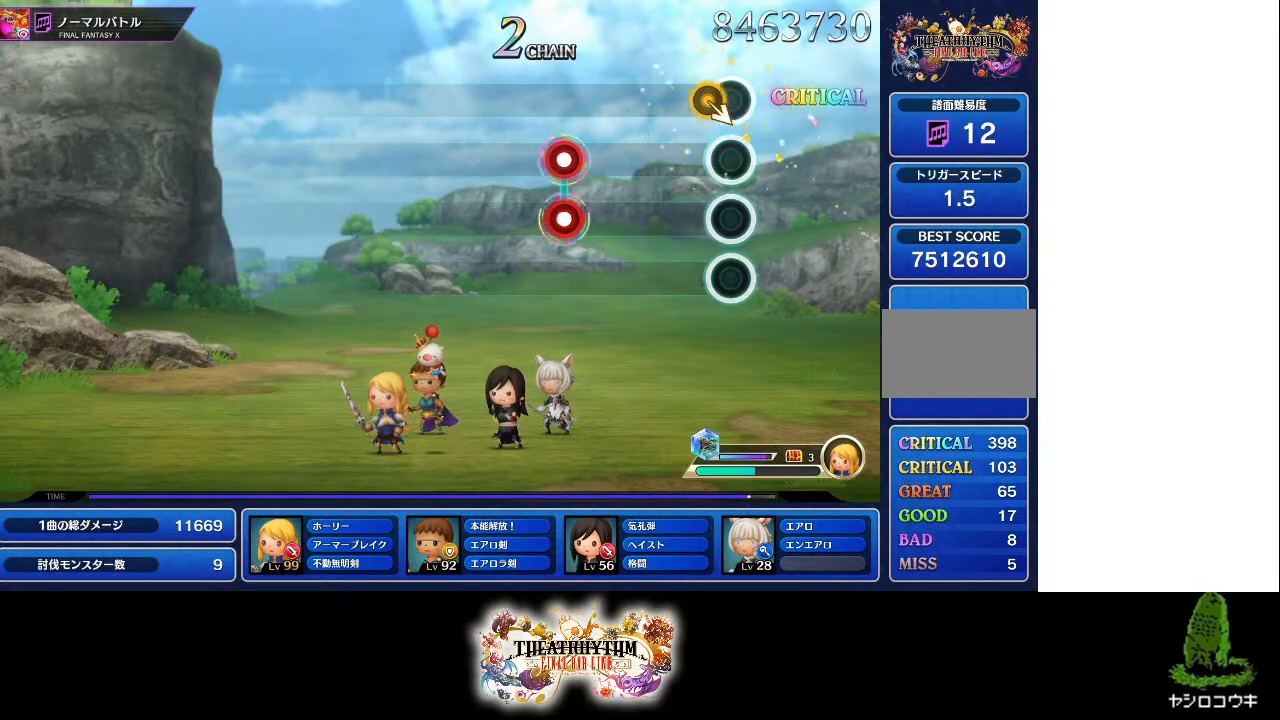
{"dt_ms": 501, "buttons": ["L1", "R1"], "left_stick": "center", "right_stick": "center", "events": [[401, "L1", "down"], [401, "R1", "down"]]}
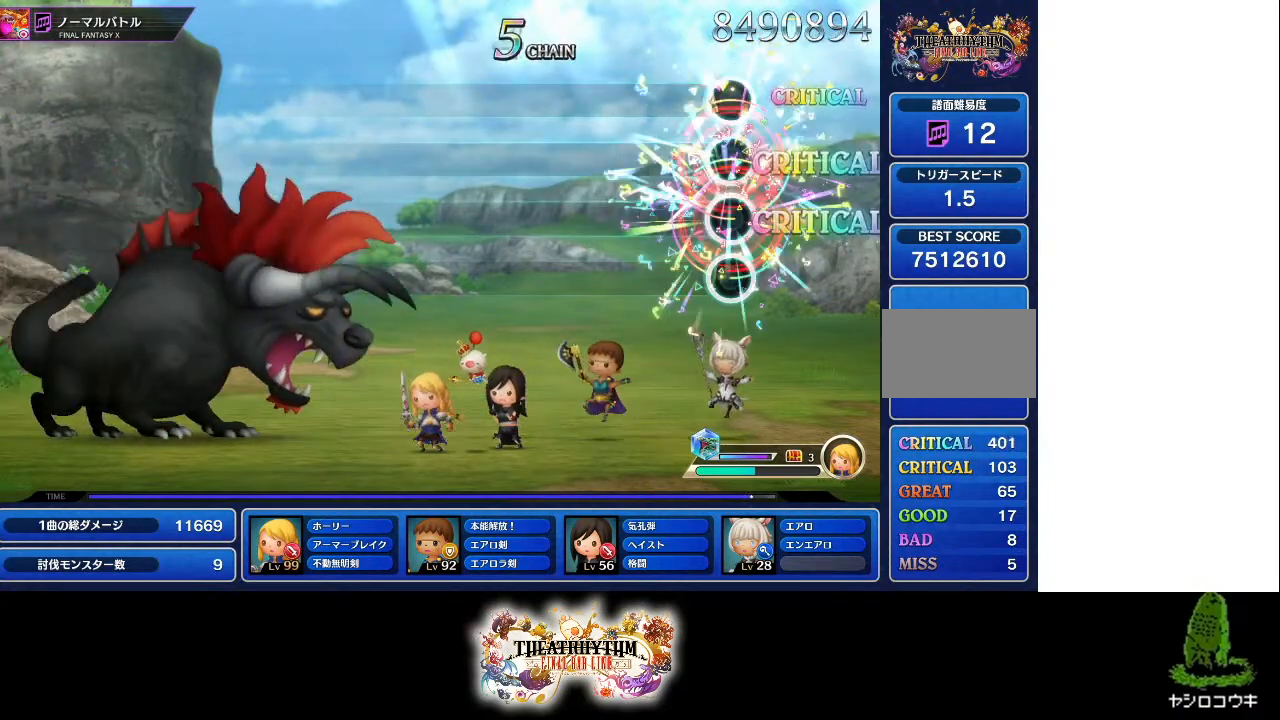
{"dt_ms": 500, "buttons": [], "left_stick": "center", "right_stick": "center", "events": [[33, "L1", "up"], [50, "R1", "up"]]}